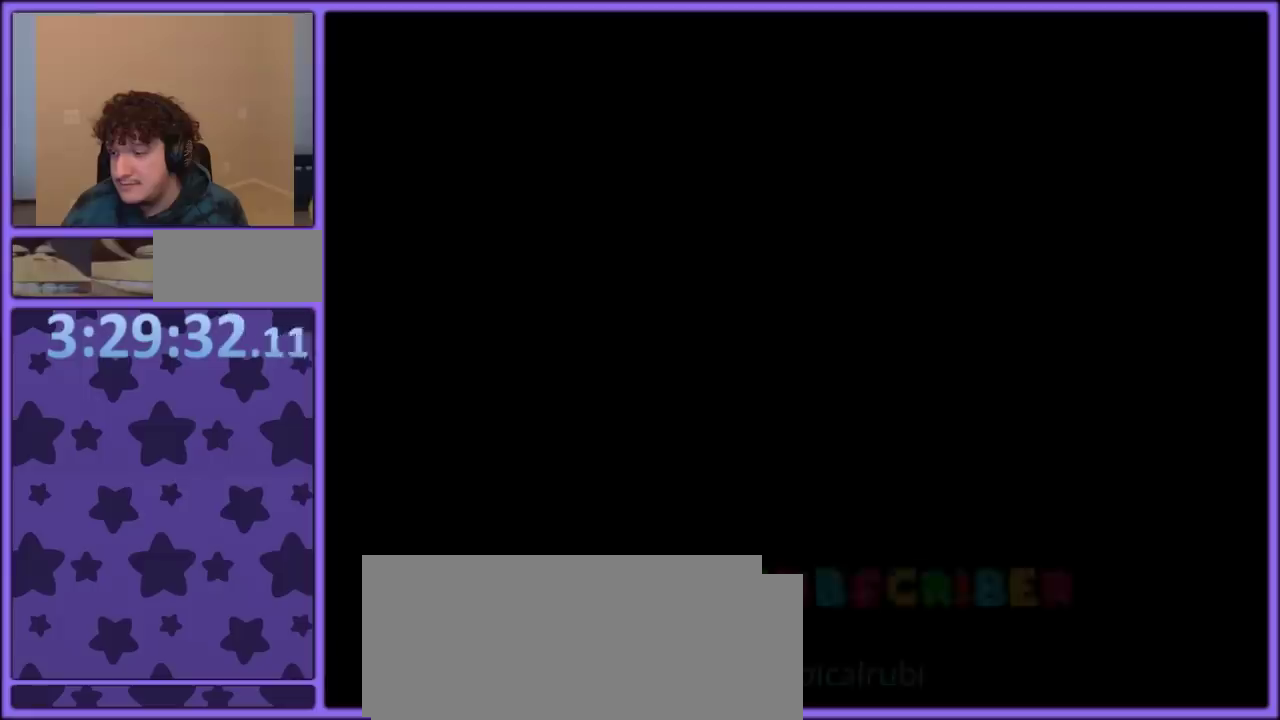
Gameplay with a controller (Nintendo layout); each line is a JSON object with the inputs held at the frame after it. "events" lists button and stick changes between this image and that frame as [ms after this image, input, new state], when the widget could be followed in between. Not read: L3 R3.
{"buttons": [], "events": [[33, "A", "up"]]}
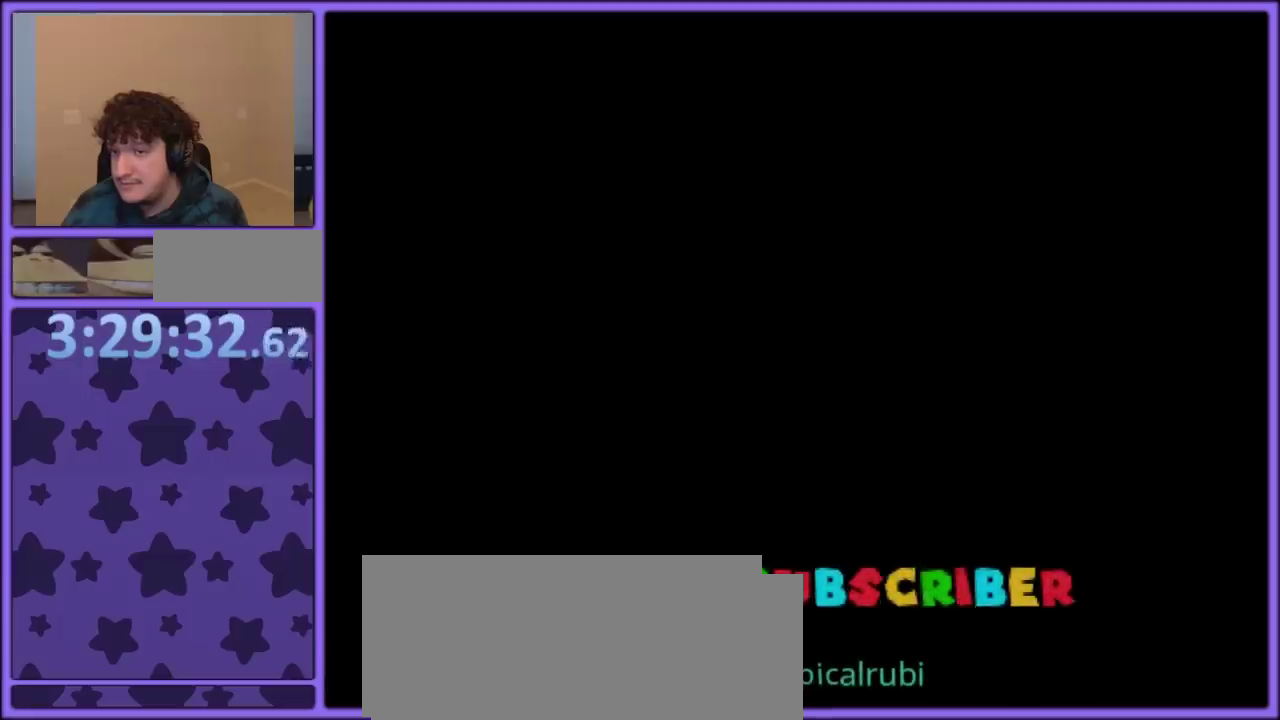
{"buttons": [], "events": []}
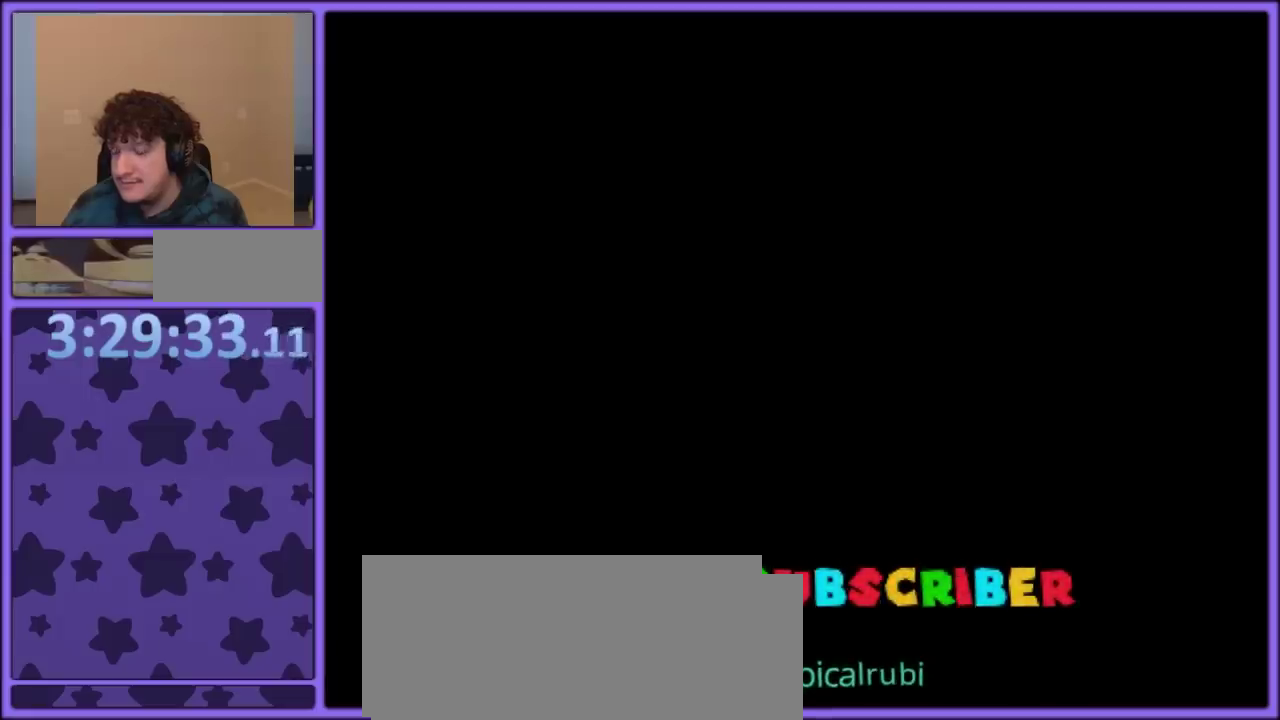
{"buttons": [], "events": []}
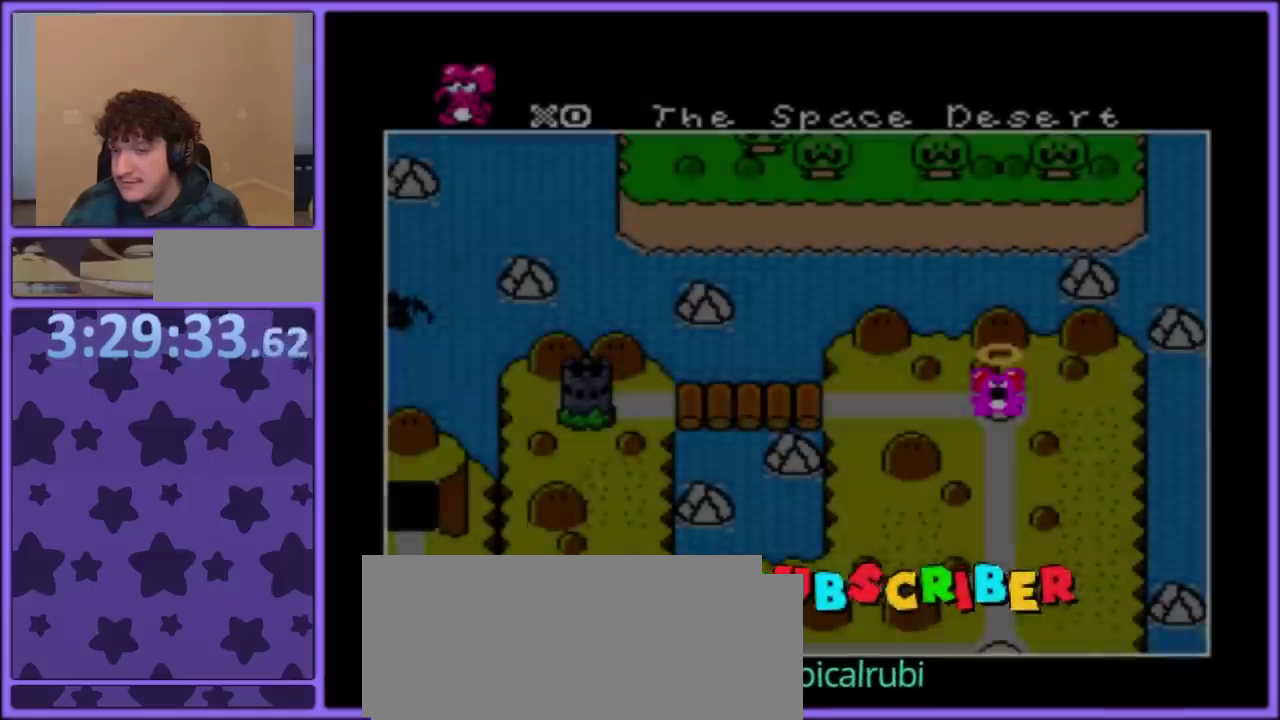
{"buttons": ["A"], "events": [[450, "A", "down"]]}